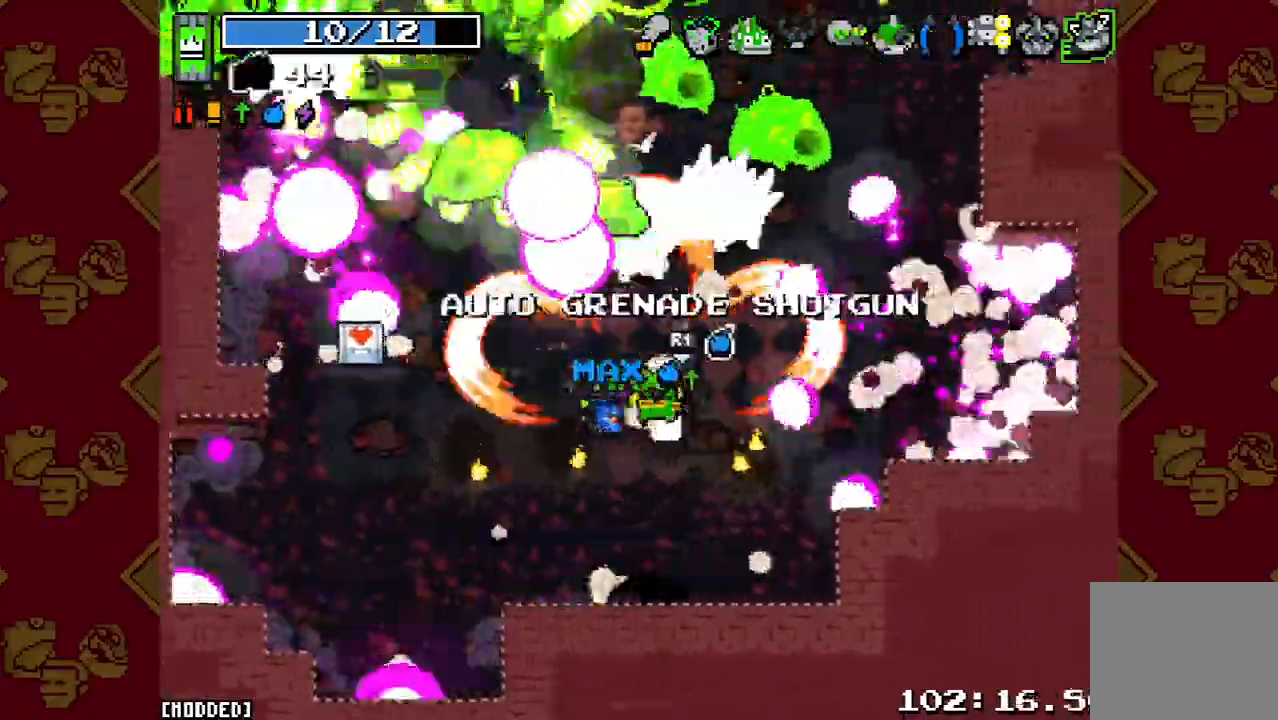
Gameplay with a controller (PlayStation layout); each line is a JSON object with the inputs held at the frame after it (dt_ms = milliseconds from this image to that frame). "button_events" lists button changes between this image and that frame as [ms after this image, input, new state], when the widget could be followed in between (sticks are given only as held states). Not read: L3 R3.
{"dt_ms": 500, "buttons": [], "left_stick": "up-right", "right_stick": "up", "button_events": [[67, "L1", "up"], [133, "R2", "down"], [233, "R2", "up"], [267, "L1", "down"], [367, "L1", "up"], [367, "R2", "down"], [500, "R2", "up"]]}
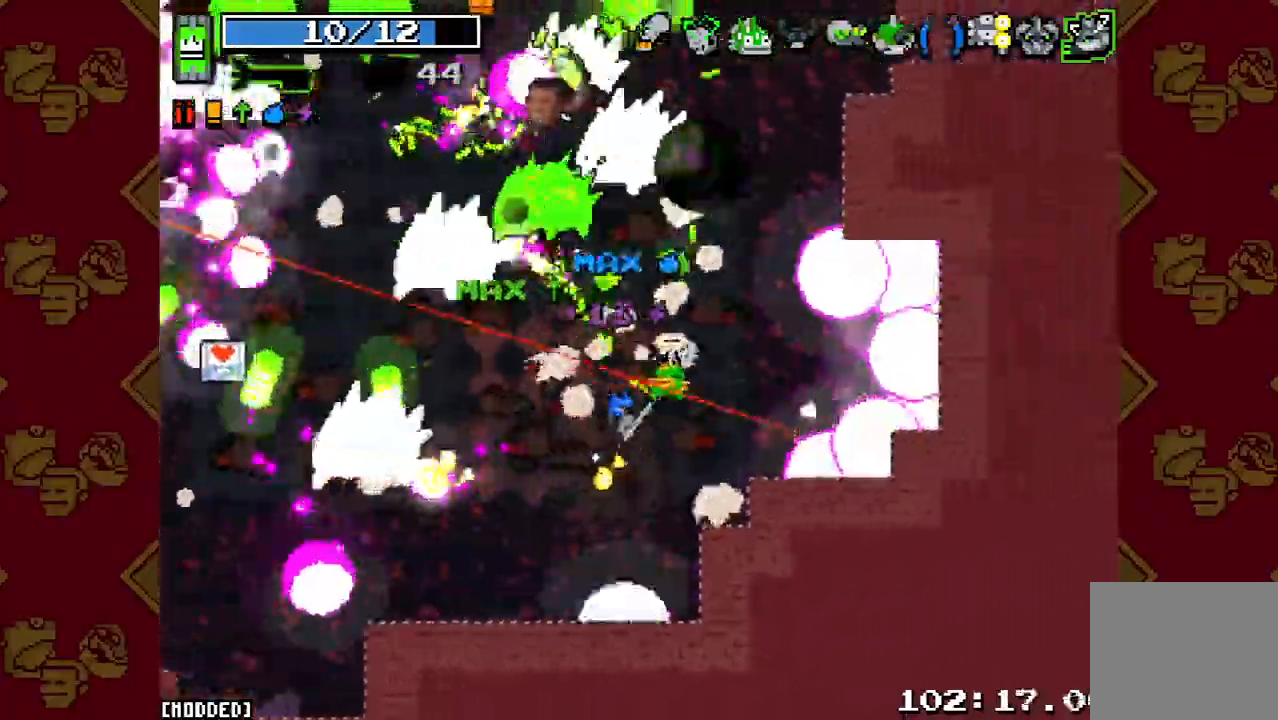
{"dt_ms": 500, "buttons": ["R2"], "left_stick": "right", "right_stick": "up-left", "button_events": [[200, "R2", "down"], [333, "R2", "up"], [467, "R2", "down"]]}
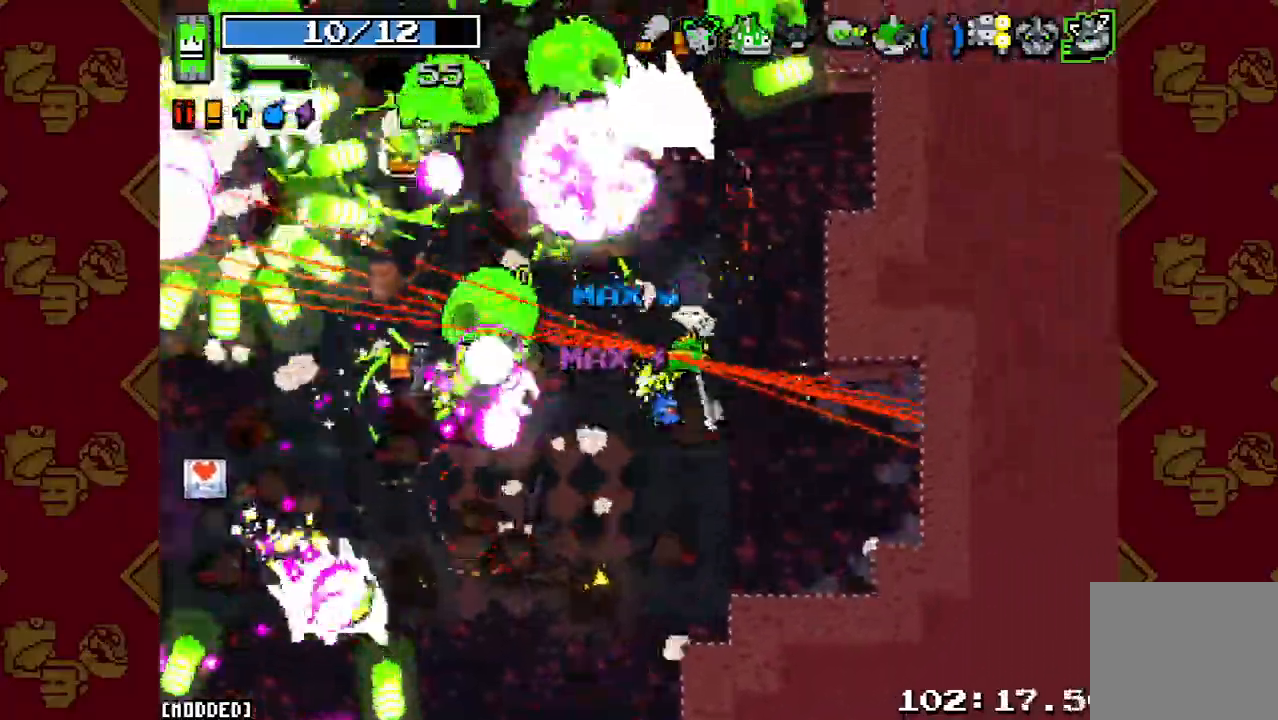
{"dt_ms": 500, "buttons": ["R2"], "left_stick": "left", "right_stick": "up-left", "button_events": [[67, "L1", "down"], [100, "R2", "up"], [167, "L1", "up"], [167, "R2", "down"], [233, "L1", "down"], [300, "R2", "up"], [333, "L1", "up"], [433, "R2", "down"]]}
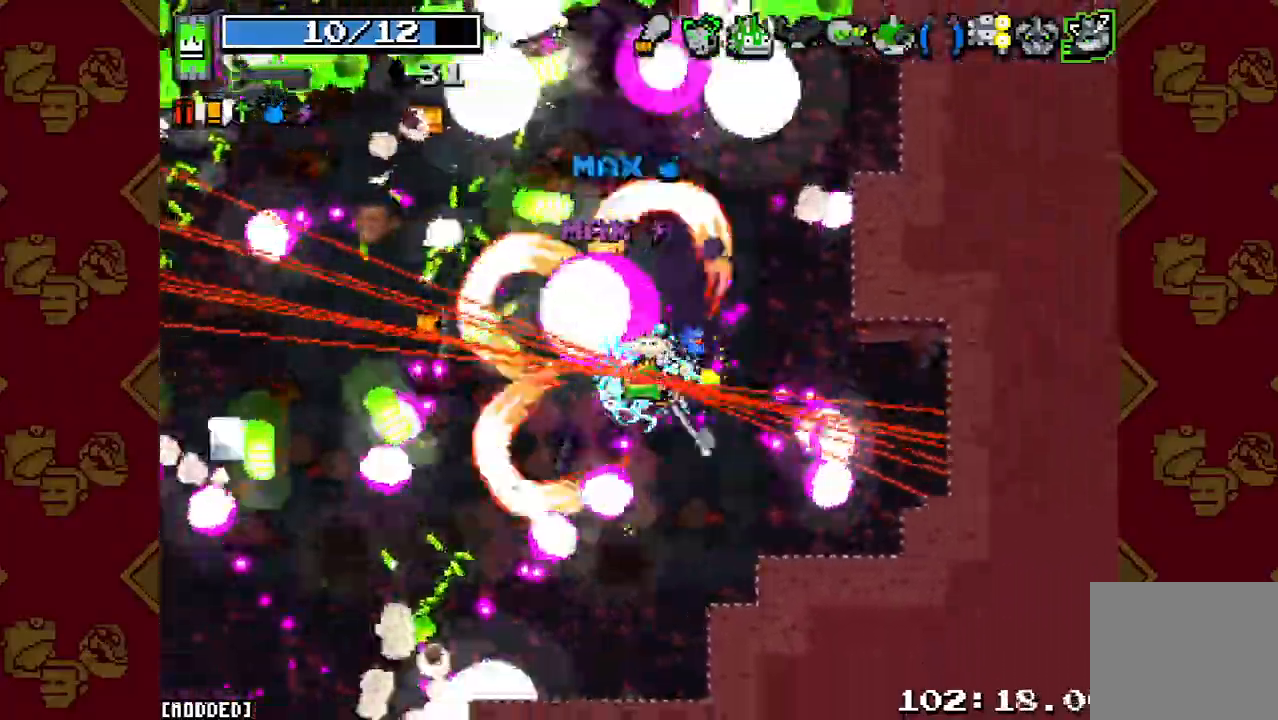
{"dt_ms": 500, "buttons": [], "left_stick": "up-left", "right_stick": "up-left", "button_events": [[67, "L2", "down"], [67, "R2", "up"], [233, "L2", "up"], [300, "R2", "down"], [467, "R2", "up"]]}
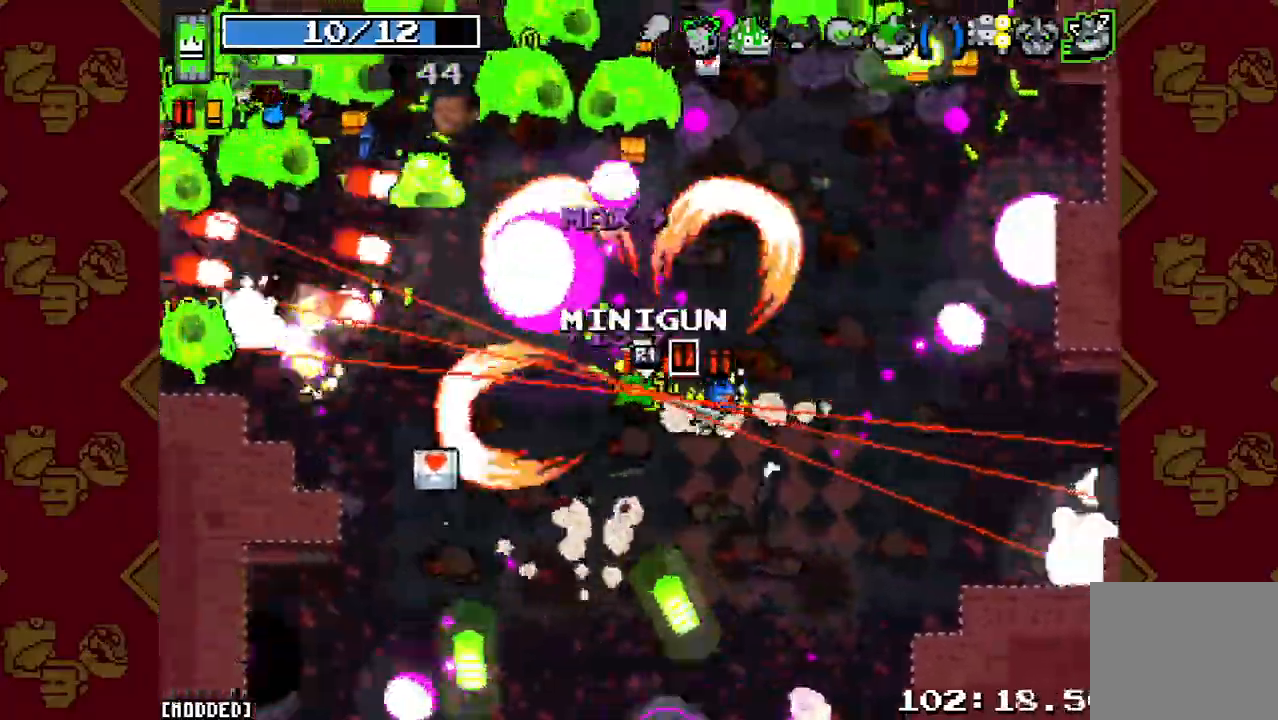
{"dt_ms": 500, "buttons": ["R2"], "left_stick": "left", "right_stick": "up-left", "button_events": [[200, "R2", "down"], [367, "R2", "up"], [467, "R2", "down"]]}
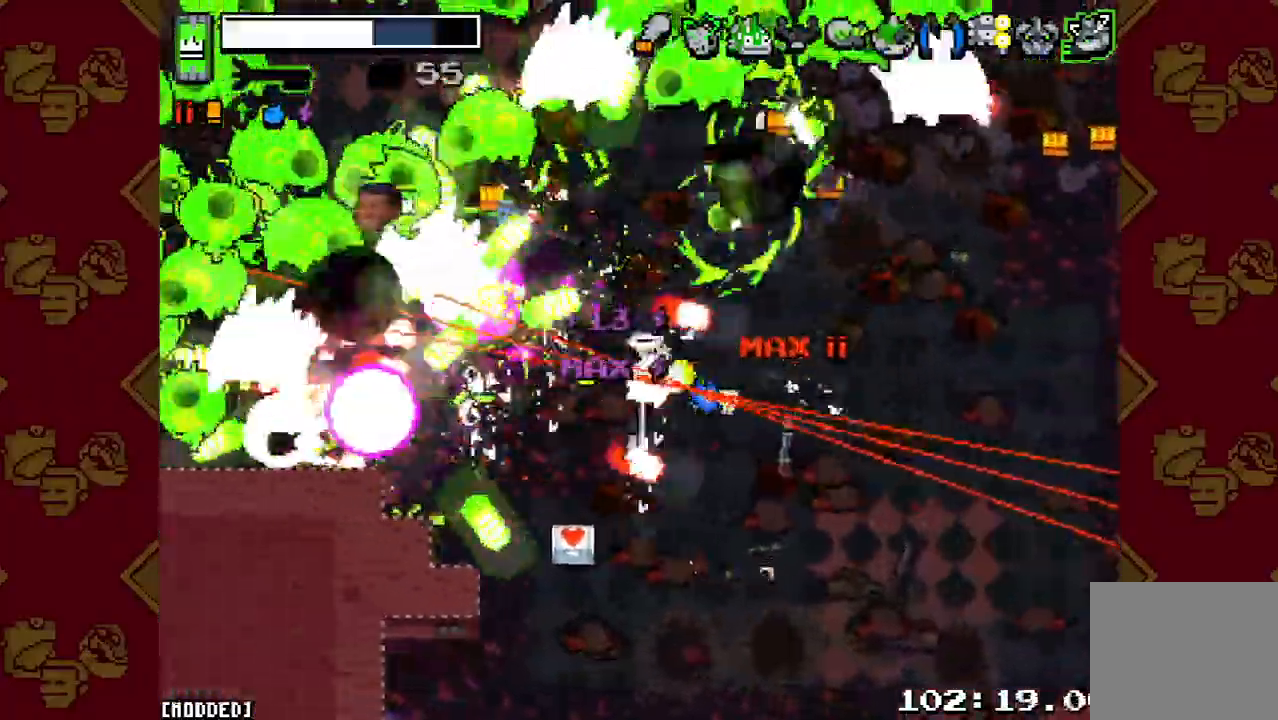
{"dt_ms": 1000, "buttons": [], "left_stick": "down-right", "right_stick": "up", "button_events": [[100, "R2", "up"], [200, "R2", "down"], [300, "R2", "up"], [333, "L1", "down"], [433, "L1", "up"], [433, "R2", "down"], [500, "L1", "down"], [533, "R2", "up"], [633, "L1", "up"], [633, "R2", "down"], [767, "R2", "up"], [867, "R2", "down"], [1000, "R2", "up"]]}
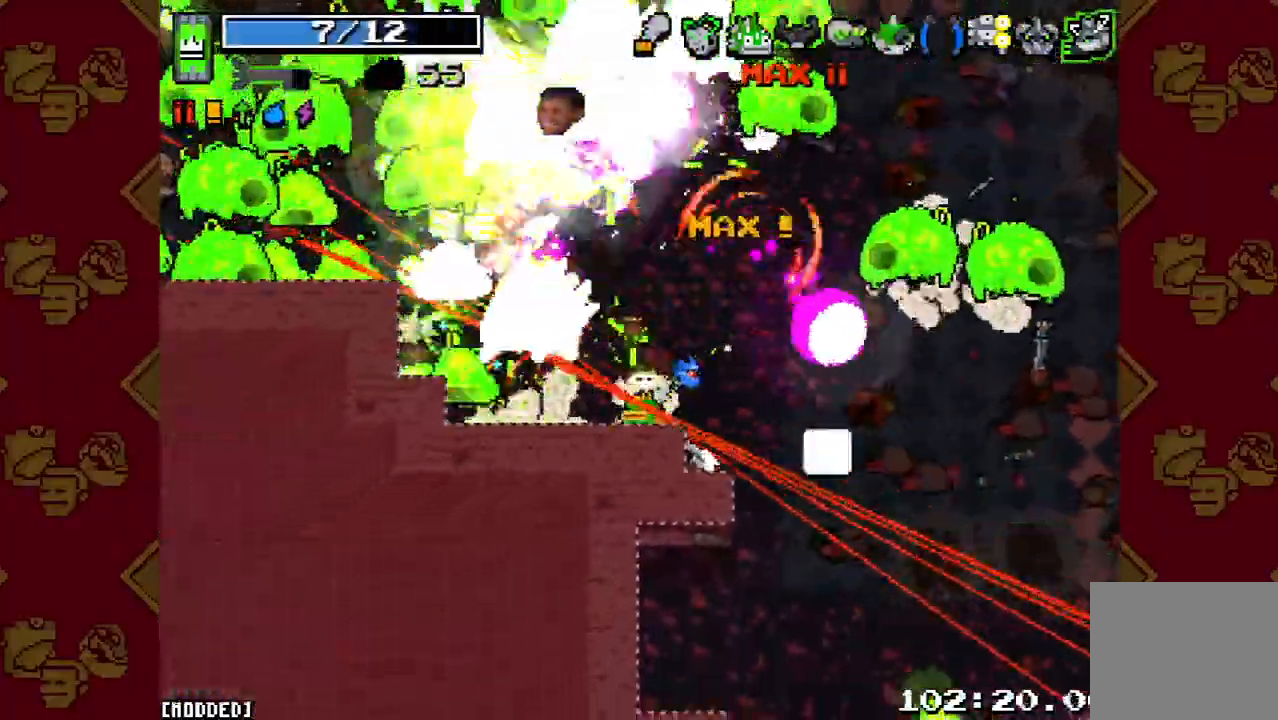
{"dt_ms": 500, "buttons": [], "left_stick": "up", "right_stick": "up", "button_events": [[100, "R2", "down"], [200, "L1", "down"], [233, "R2", "up"], [333, "L1", "up"], [333, "R2", "down"], [400, "L1", "down"], [433, "R2", "up"], [500, "L1", "up"]]}
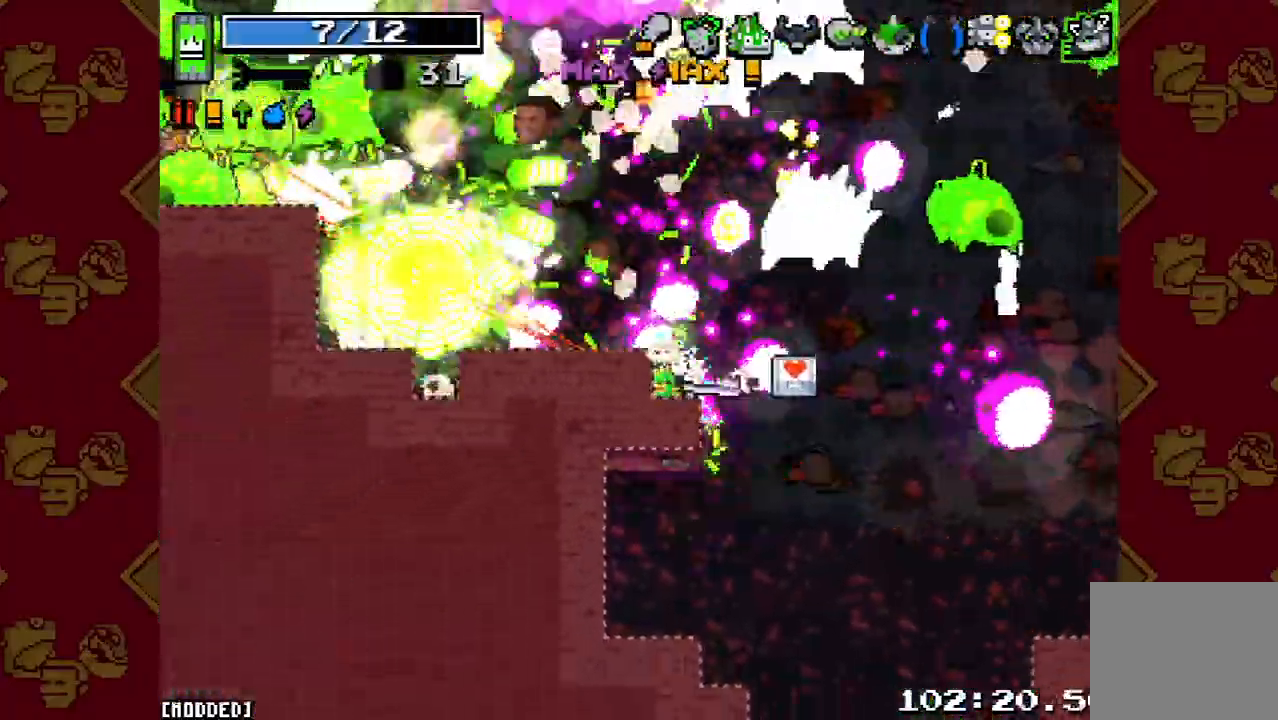
{"dt_ms": 500, "buttons": ["R2"], "left_stick": "left", "right_stick": "up-left", "button_events": [[33, "R2", "down"], [167, "R2", "up"], [267, "R2", "down"], [367, "R2", "up"], [467, "R2", "down"]]}
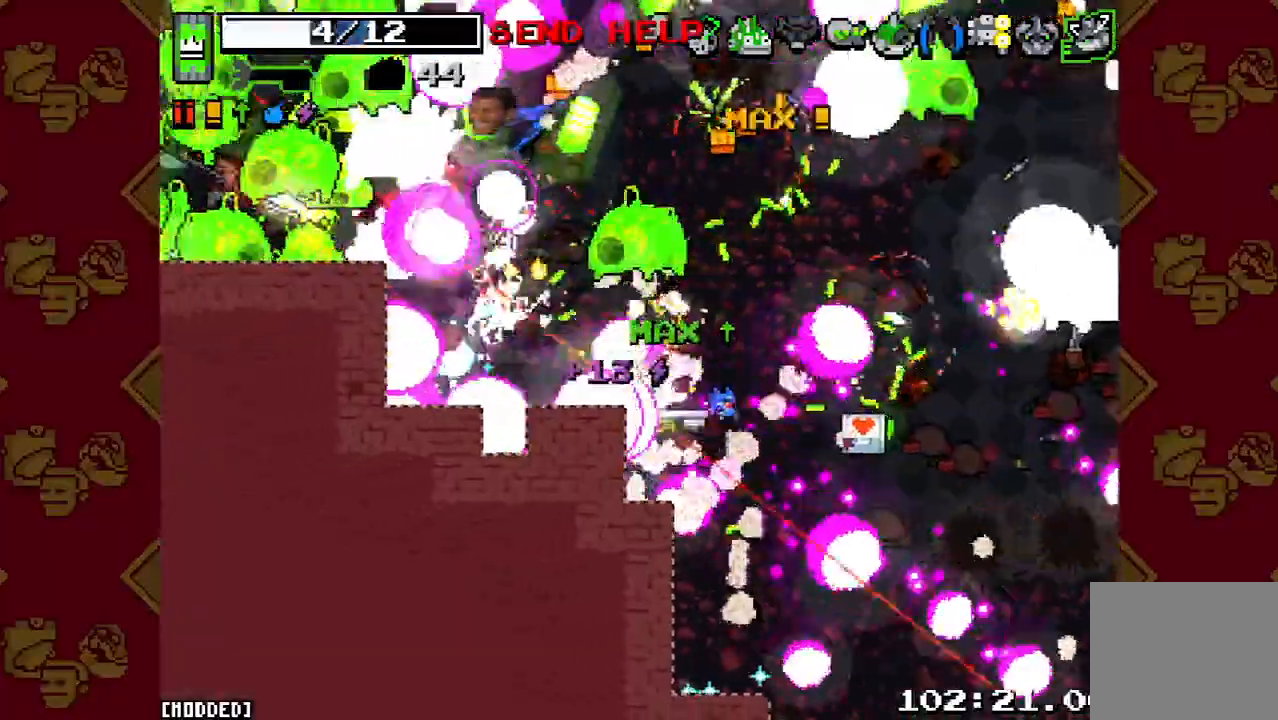
{"dt_ms": 500, "buttons": ["R2"], "left_stick": "down-right", "right_stick": "up", "button_events": [[67, "L1", "down"], [100, "R2", "up"], [167, "L1", "up"], [200, "R2", "down"], [233, "L1", "down"], [300, "R2", "up"], [333, "L1", "up"], [400, "R2", "down"]]}
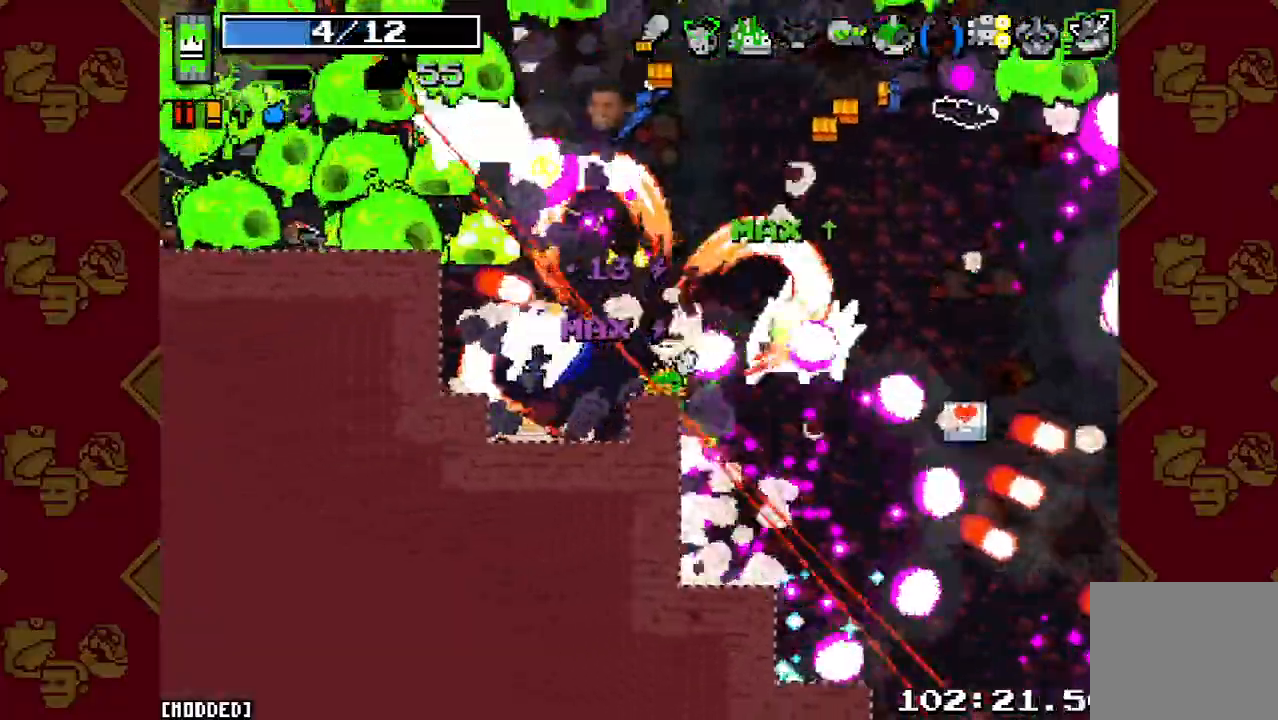
{"dt_ms": 500, "buttons": [], "left_stick": "down-right", "right_stick": "up", "button_events": [[33, "R2", "up"], [133, "R2", "down"], [233, "R2", "up"], [367, "R2", "down"], [500, "R2", "up"]]}
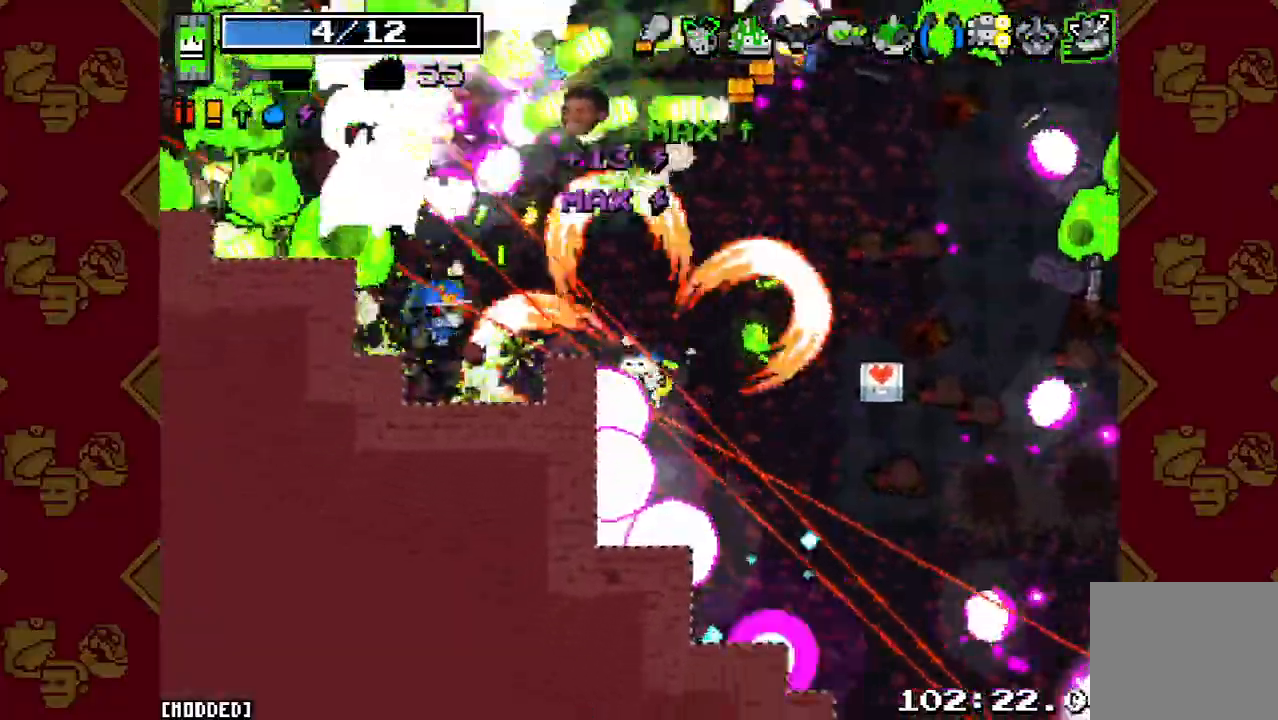
{"dt_ms": 500, "buttons": ["R2"], "left_stick": "right", "right_stick": "up", "button_events": [[133, "R2", "down"], [267, "R2", "up"], [433, "R2", "down"]]}
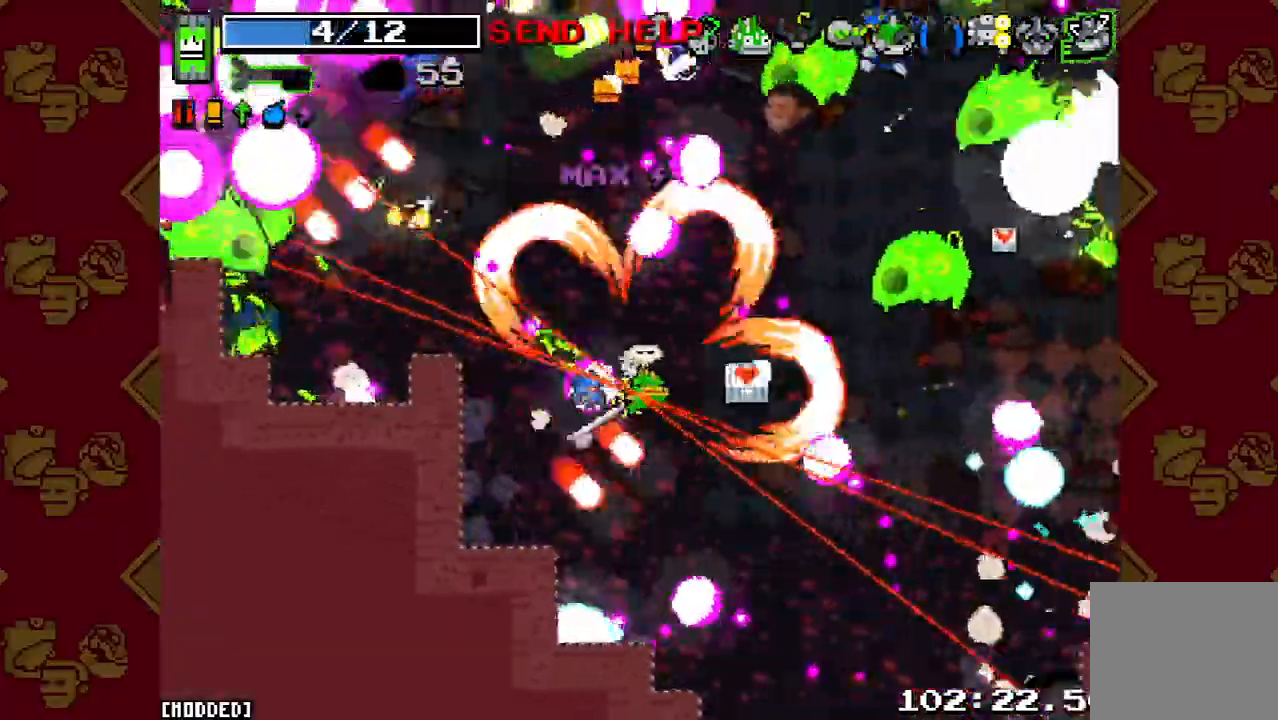
{"dt_ms": 500, "buttons": [], "left_stick": "up", "right_stick": "up-right", "button_events": [[33, "R2", "up"], [300, "R2", "down"], [433, "R2", "up"]]}
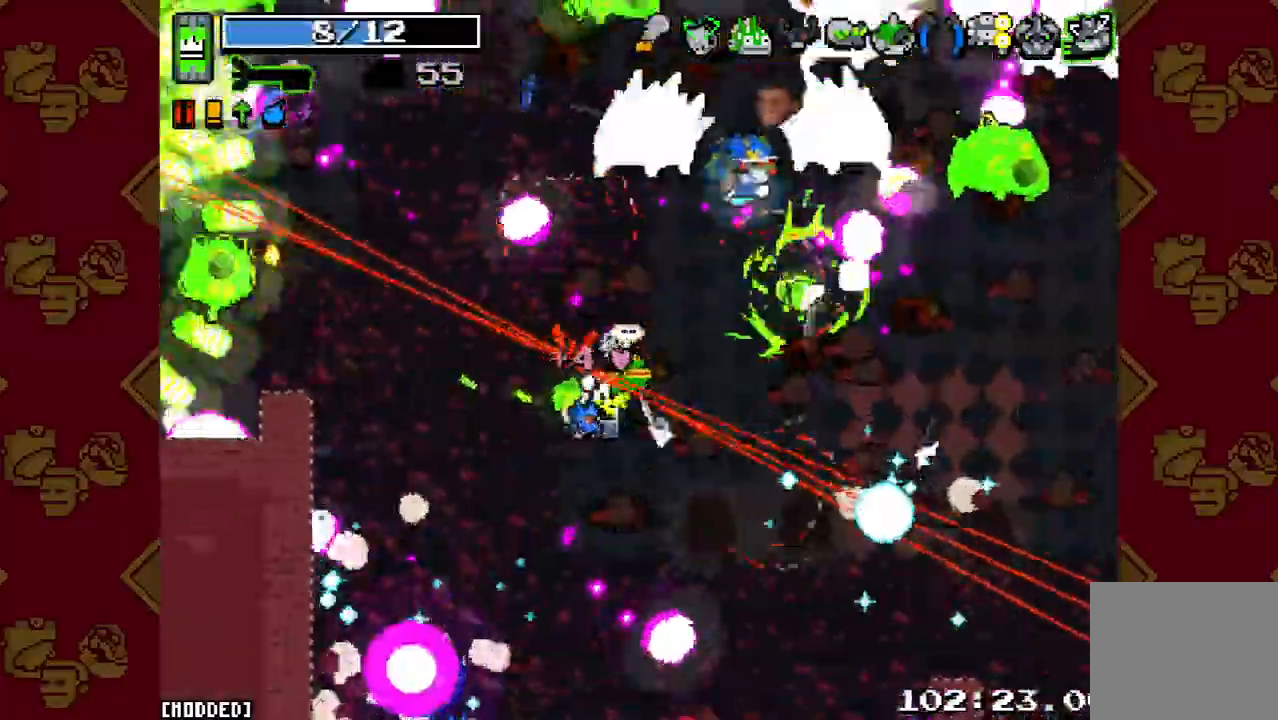
{"dt_ms": 500, "buttons": [], "left_stick": "right", "right_stick": "up-right", "button_events": [[33, "R2", "down"], [133, "R2", "up"], [233, "L1", "down"], [300, "L1", "up"], [300, "R2", "down"], [367, "L1", "down"], [433, "R2", "up"], [467, "L1", "up"]]}
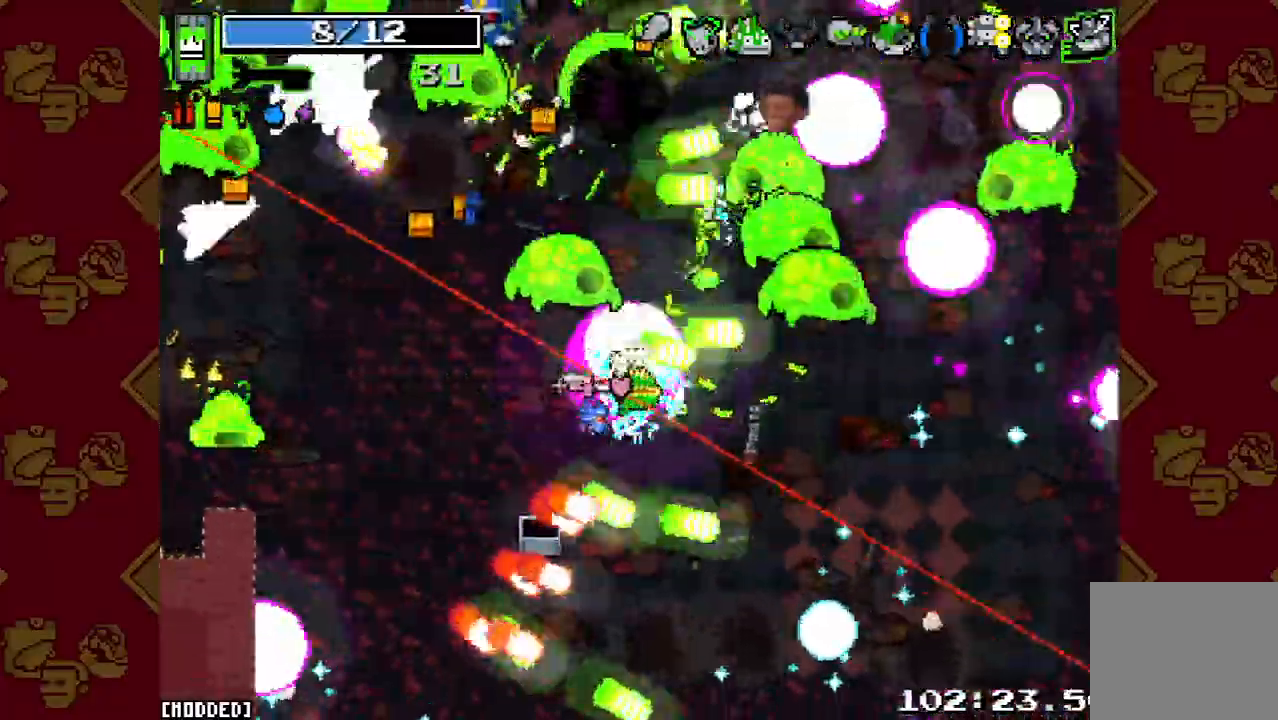
{"dt_ms": 500, "buttons": ["R2"], "left_stick": "up-right", "right_stick": "up-right", "button_events": [[33, "R2", "down"], [133, "R2", "up"], [233, "R2", "down"], [367, "R2", "up"], [500, "R2", "down"]]}
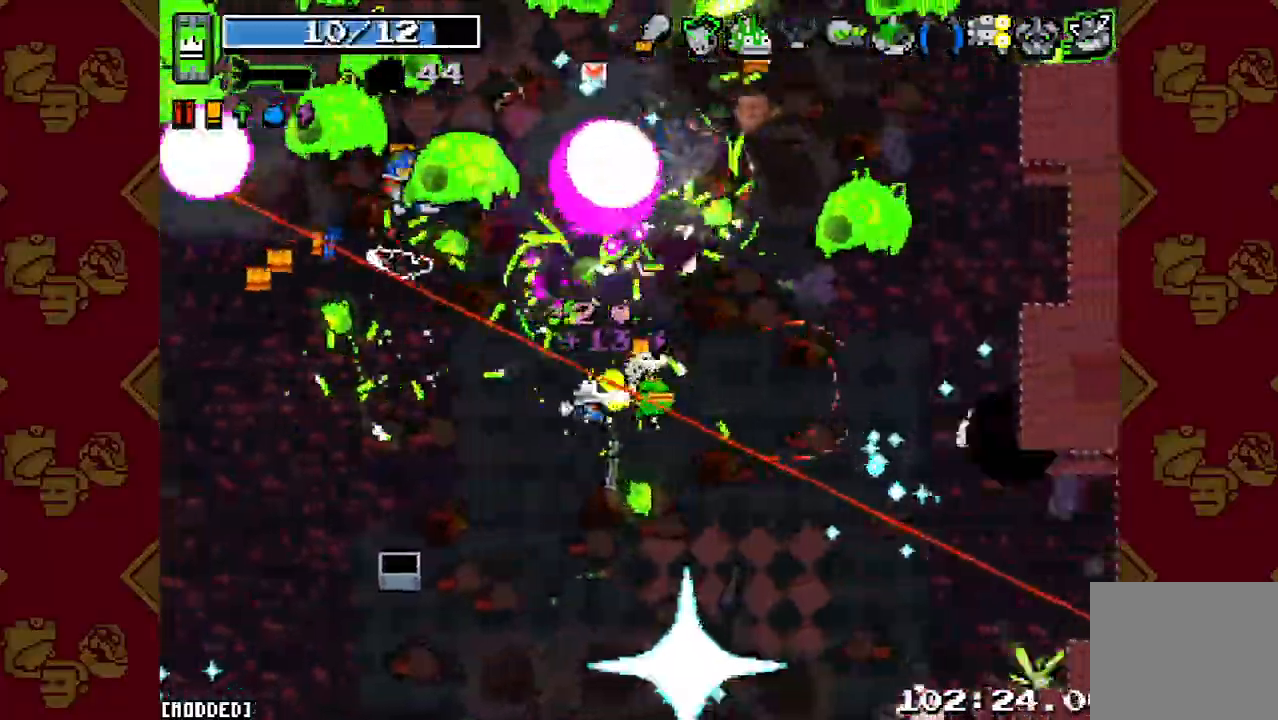
{"dt_ms": 500, "buttons": ["R2"], "left_stick": "up-right", "right_stick": "up", "button_events": [[100, "R2", "up"], [367, "R2", "down"]]}
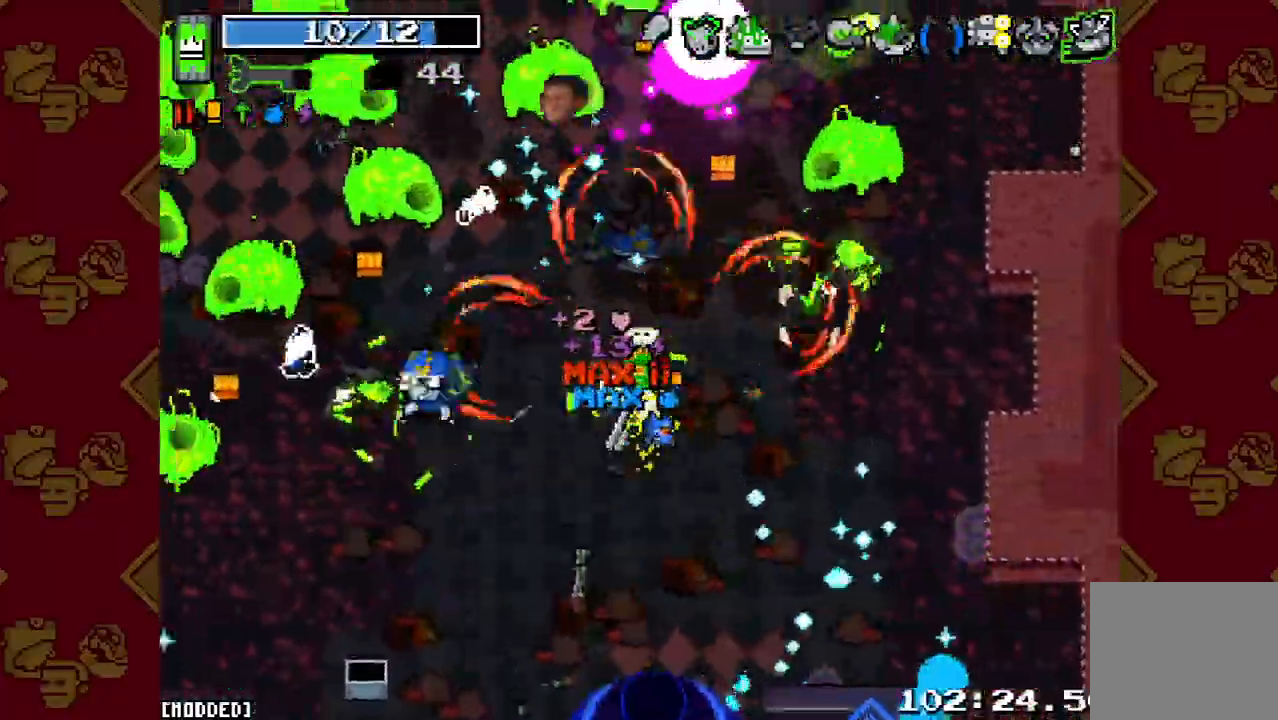
{"dt_ms": 500, "buttons": [], "left_stick": "up", "right_stick": "up-right", "button_events": [[33, "R2", "up"], [233, "R2", "down"], [367, "R2", "up"]]}
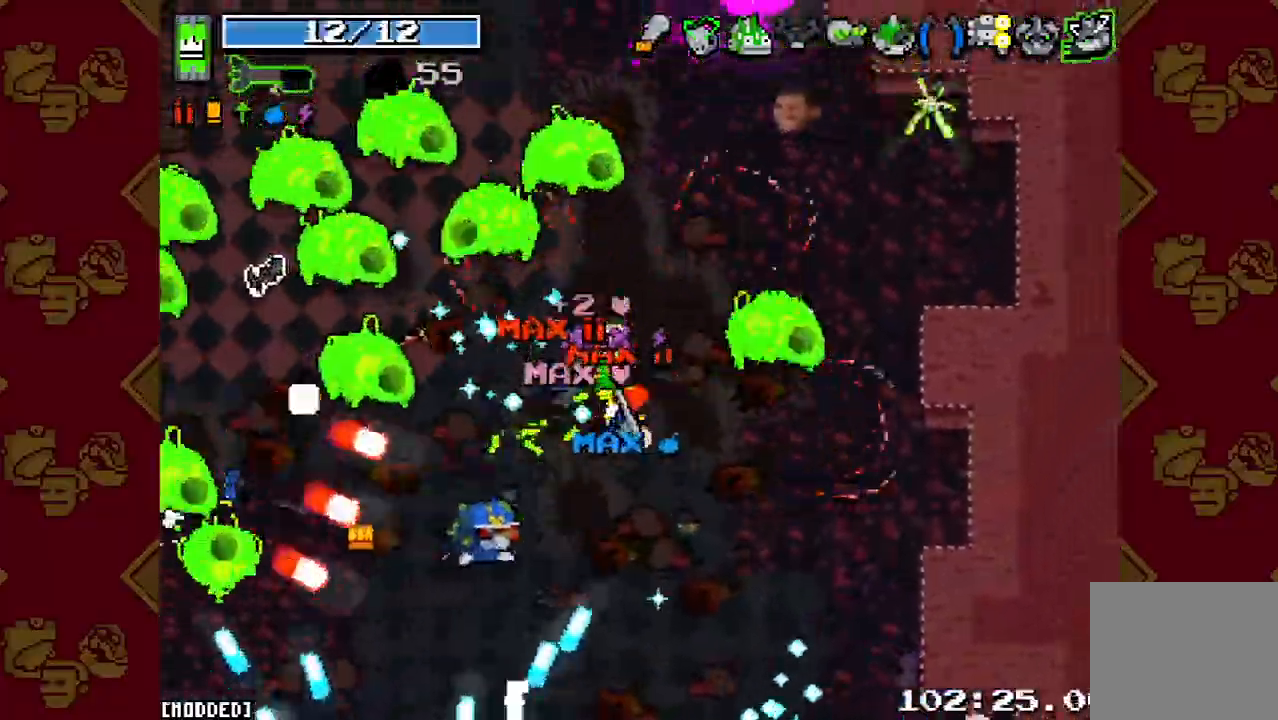
{"dt_ms": 500, "buttons": [], "left_stick": "up-right", "right_stick": "down-left", "button_events": [[300, "R2", "down"], [467, "R2", "up"]]}
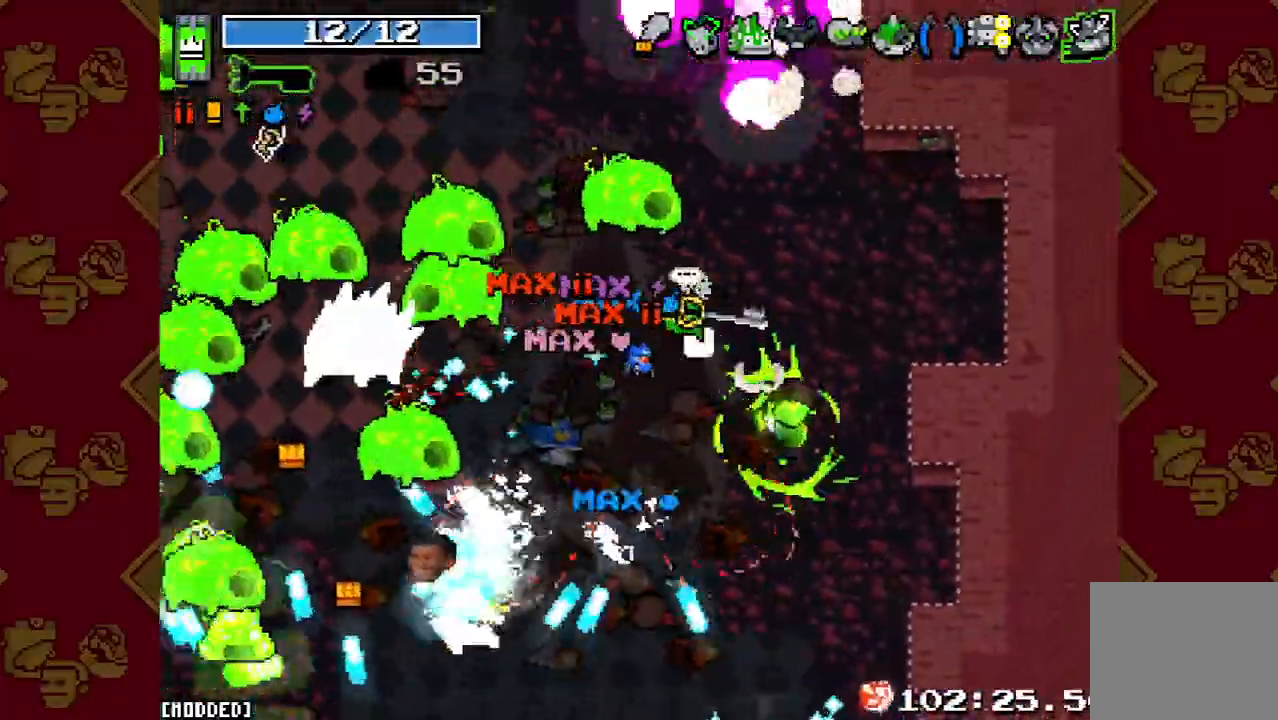
{"dt_ms": 500, "buttons": ["R2"], "left_stick": "down-right", "right_stick": "left", "button_events": [[167, "R2", "down"], [300, "R2", "up"], [433, "R2", "down"]]}
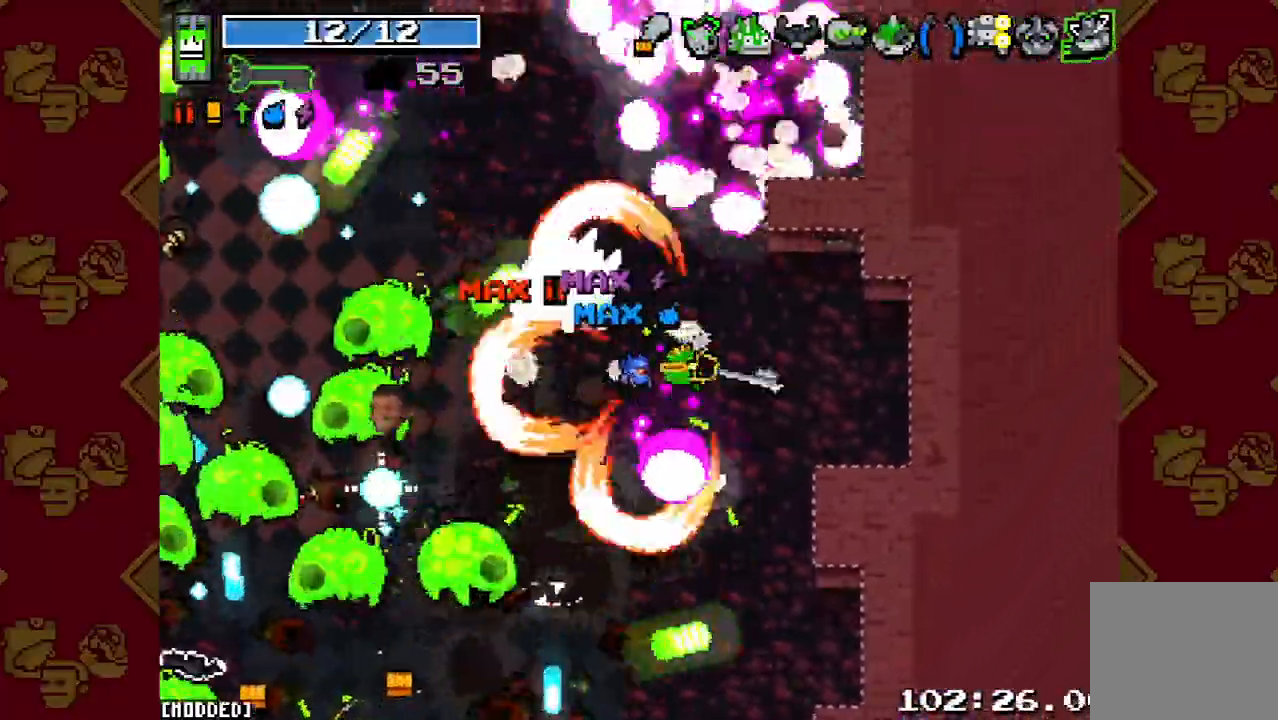
{"dt_ms": 500, "buttons": [], "left_stick": "up", "right_stick": "left", "button_events": [[100, "R2", "up"], [233, "R2", "down"], [367, "R2", "up"]]}
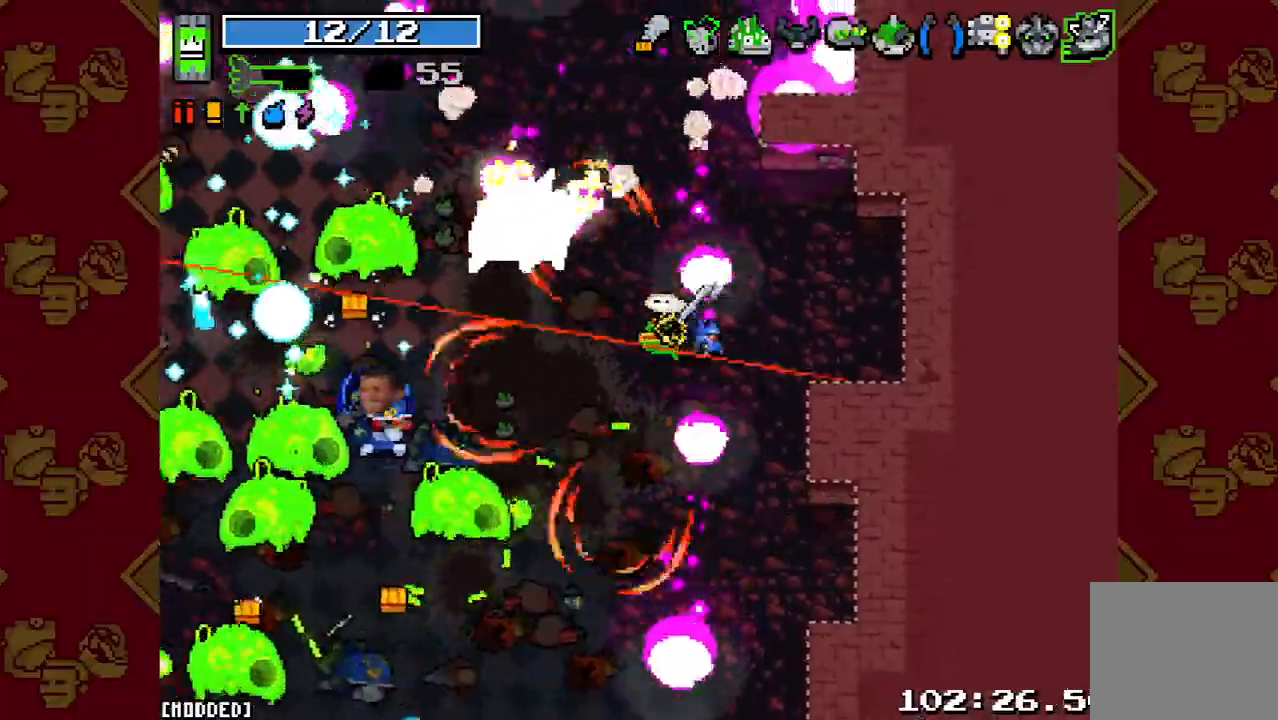
{"dt_ms": 500, "buttons": ["L1"], "left_stick": "up", "right_stick": "left", "button_events": [[33, "R2", "down"], [133, "R2", "up"], [267, "R2", "down"], [433, "R2", "up"], [467, "L1", "down"]]}
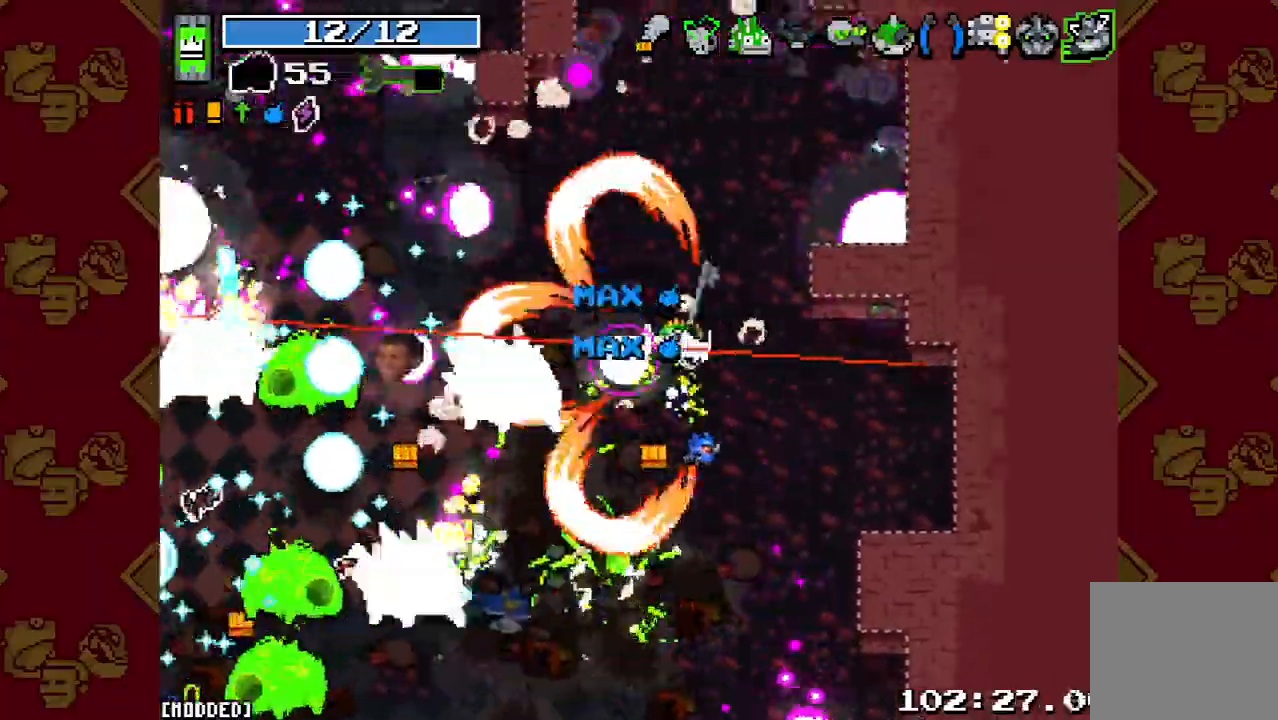
{"dt_ms": 500, "buttons": ["R2"], "left_stick": "up", "right_stick": "left", "button_events": [[100, "L1", "up"], [133, "R2", "down"], [167, "L1", "down"], [233, "R2", "up"], [300, "L1", "up"], [467, "R2", "down"]]}
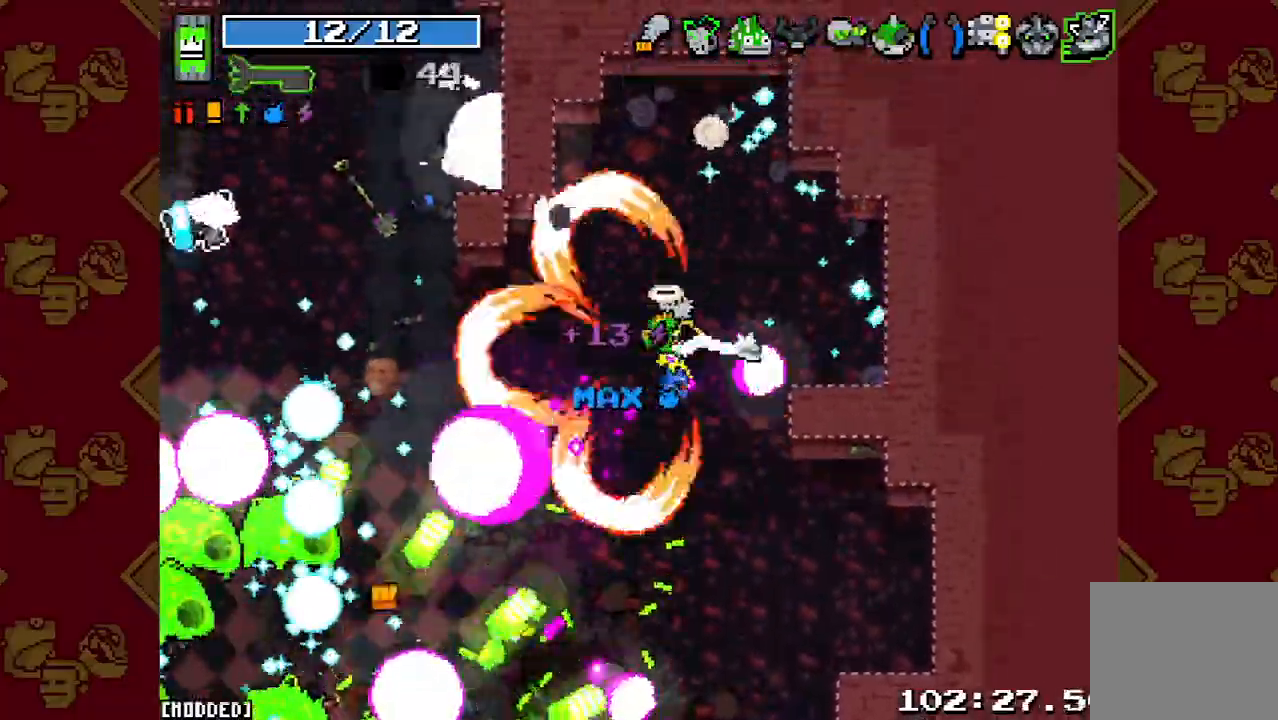
{"dt_ms": 1000, "buttons": ["L1"], "left_stick": "up", "right_stick": "left", "button_events": [[100, "R2", "up"], [767, "R2", "down"], [867, "R2", "up"], [967, "L1", "down"]]}
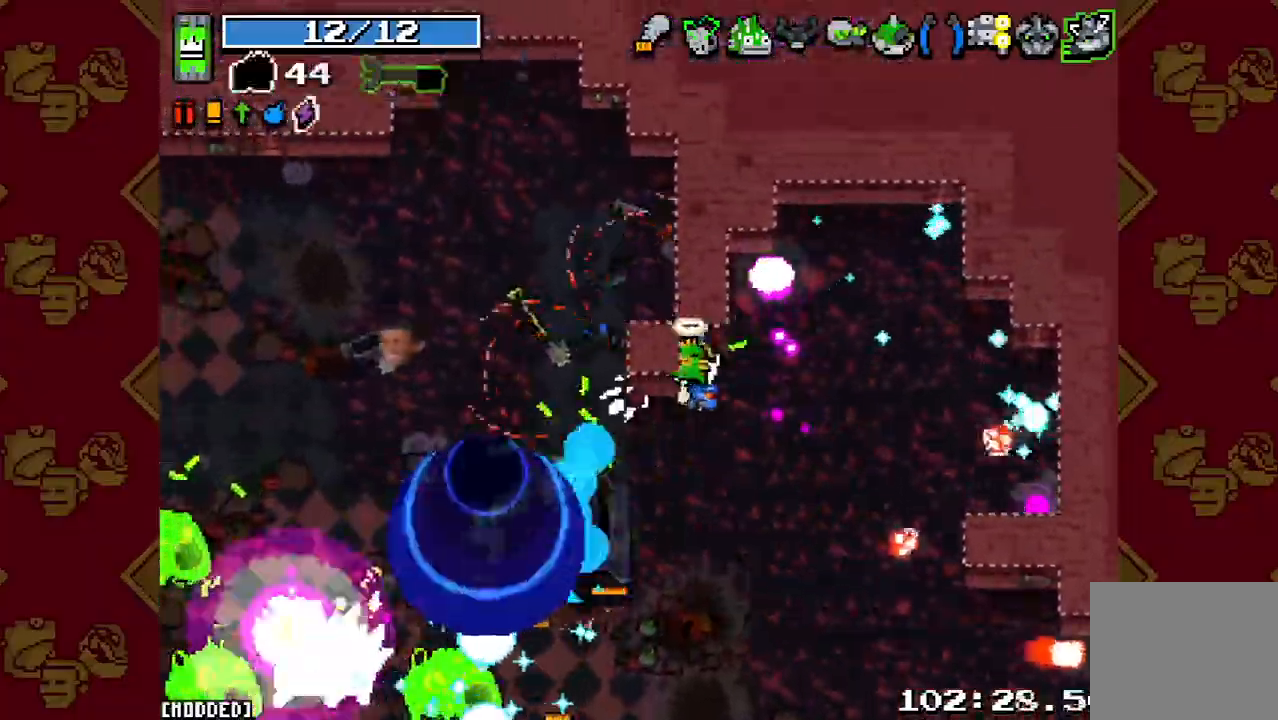
{"dt_ms": 500, "buttons": [], "left_stick": "up-left", "right_stick": "left", "button_events": [[100, "L1", "up"], [100, "R2", "down"], [167, "L1", "down"], [233, "R2", "up"], [300, "L1", "up"]]}
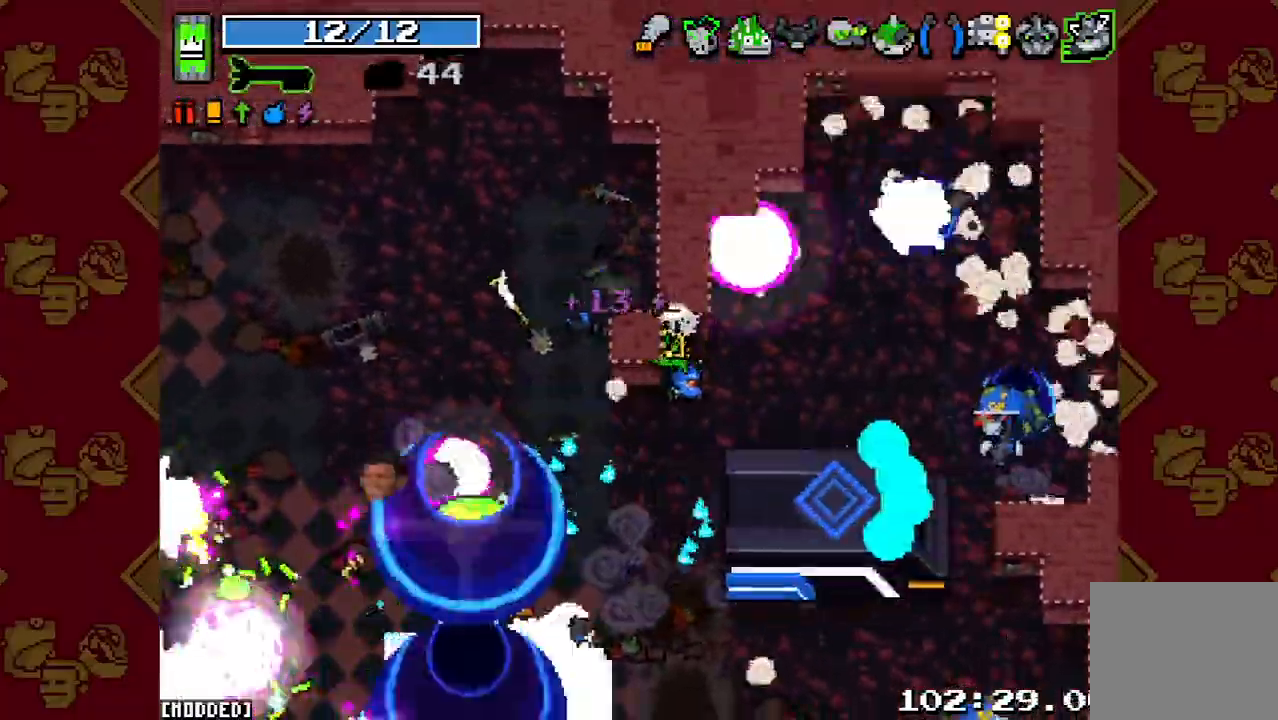
{"dt_ms": 500, "buttons": ["L1"], "left_stick": "up-left", "right_stick": "left", "button_events": [[33, "R2", "down"], [167, "R2", "up"], [233, "L1", "down"], [367, "L1", "up"], [367, "R2", "down"], [433, "L1", "down"], [500, "R2", "up"]]}
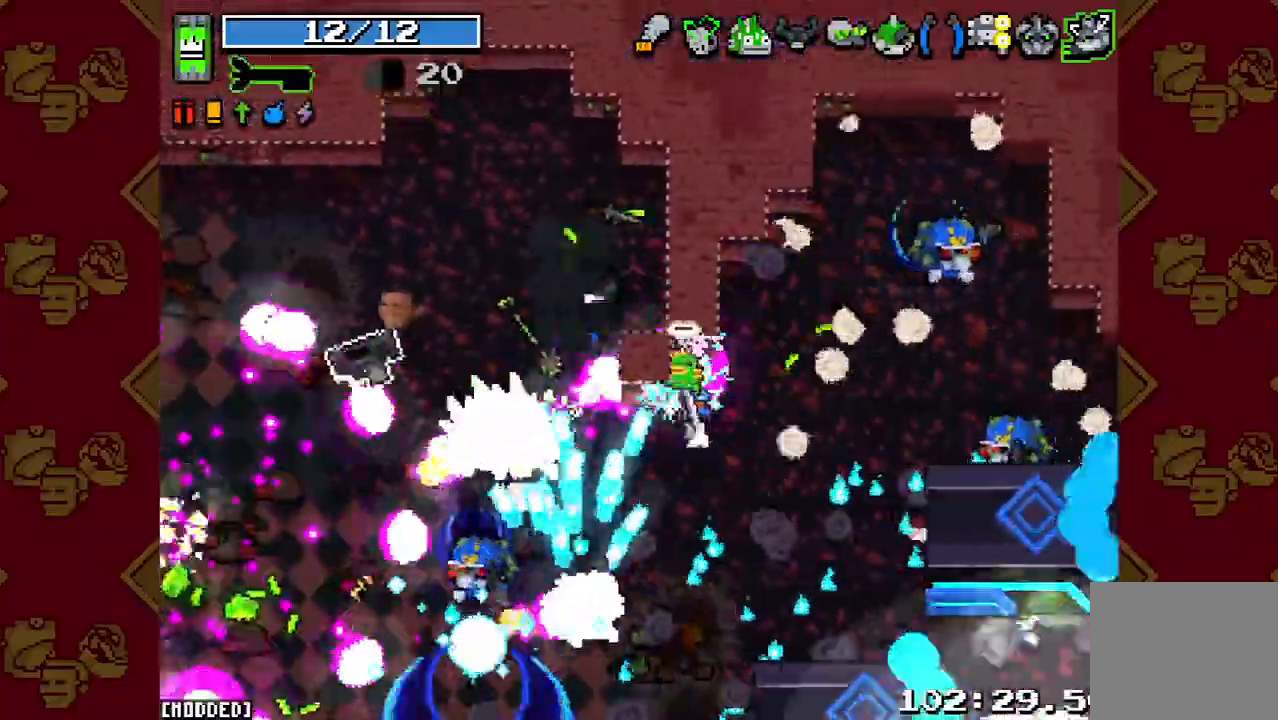
{"dt_ms": 500, "buttons": [], "left_stick": "up-left", "right_stick": "down-left", "button_events": [[67, "L1", "up"], [167, "R2", "down"], [333, "R2", "up"]]}
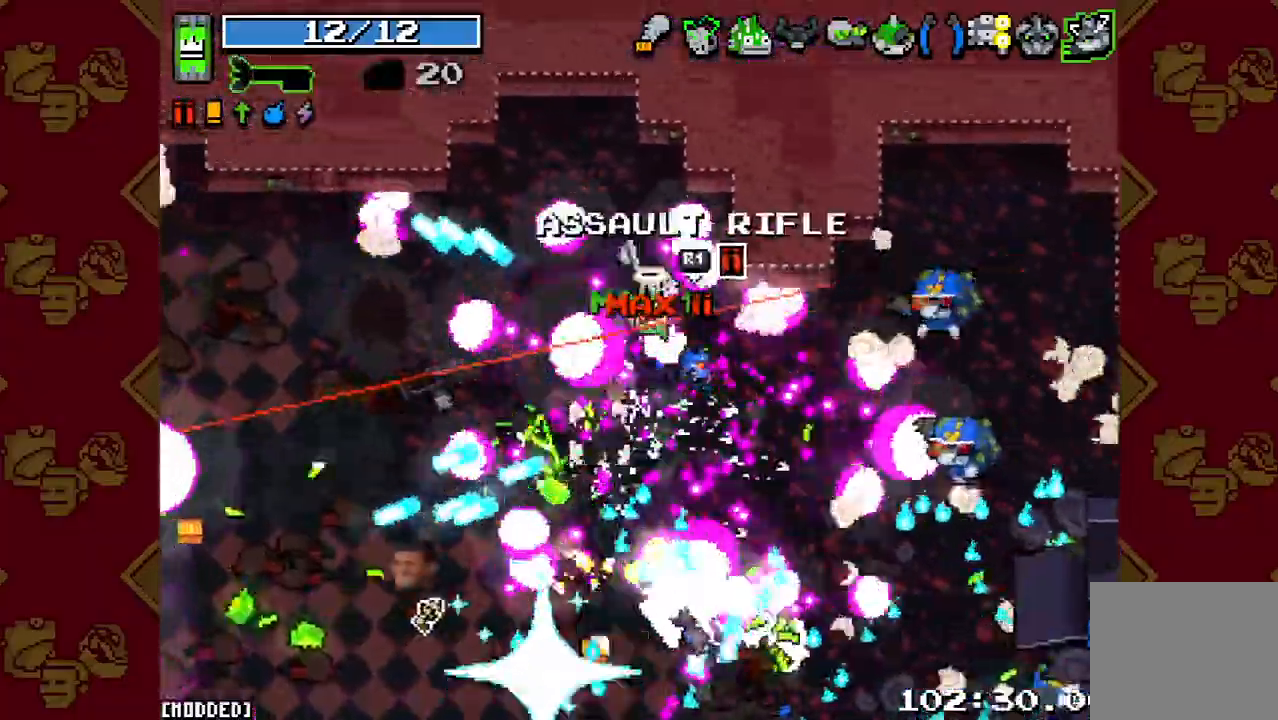
{"dt_ms": 500, "buttons": ["R2"], "left_stick": "left", "right_stick": "left", "button_events": [[33, "R2", "down"], [167, "R2", "up"], [400, "R2", "down"]]}
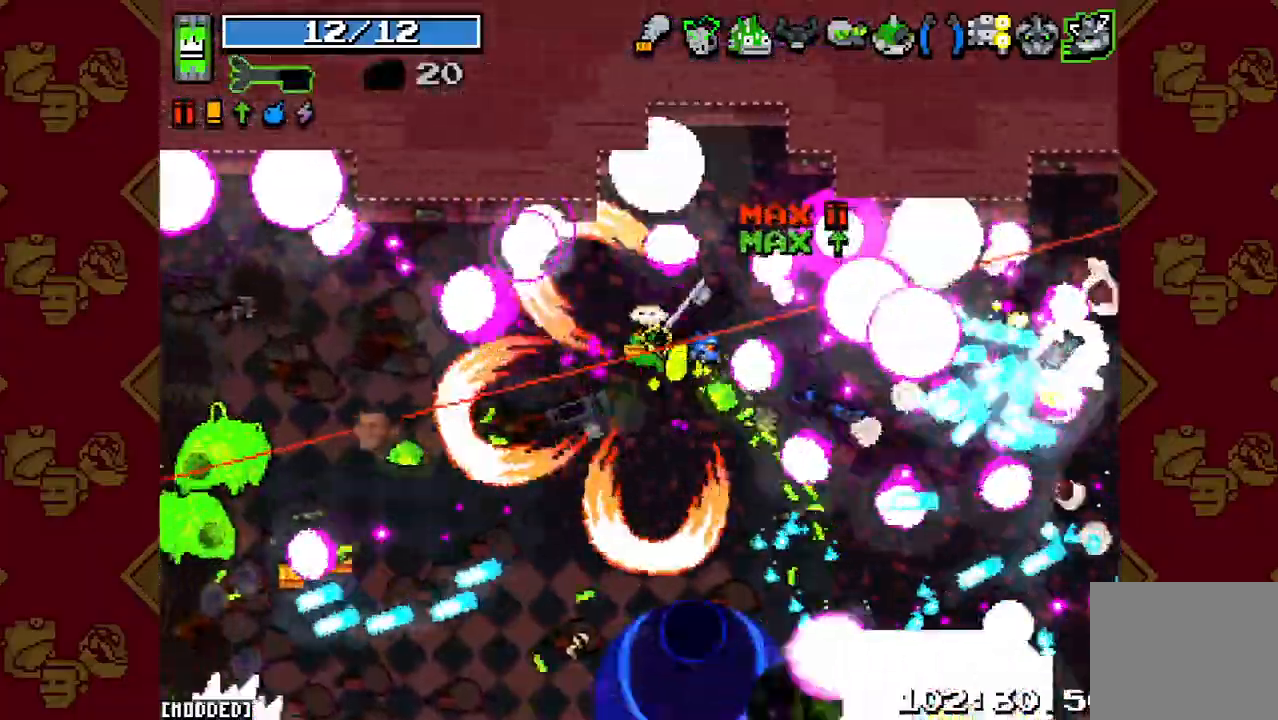
{"dt_ms": 500, "buttons": ["R2"], "left_stick": "left", "right_stick": "left", "button_events": [[33, "R2", "up"], [133, "L2", "down"], [267, "L2", "up"], [433, "R2", "down"]]}
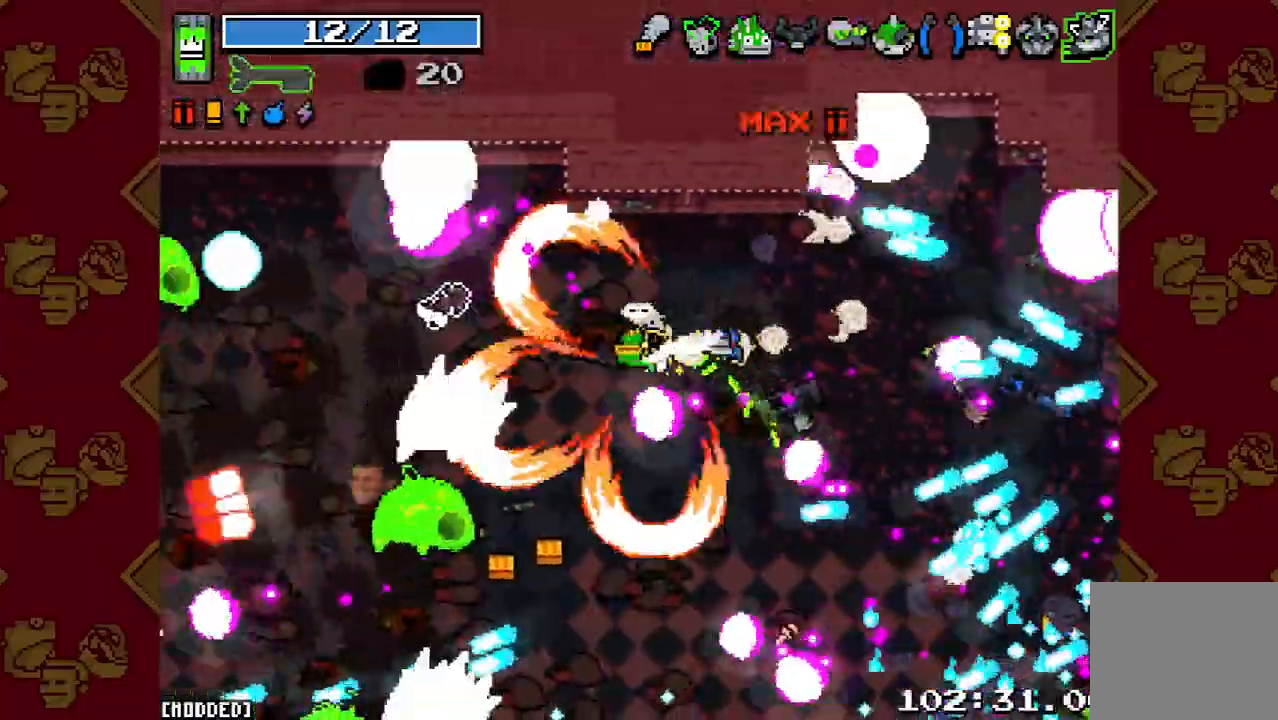
{"dt_ms": 500, "buttons": [], "left_stick": "up-left", "right_stick": "down-left", "button_events": [[67, "R2", "up"], [200, "R2", "down"], [367, "R2", "up"]]}
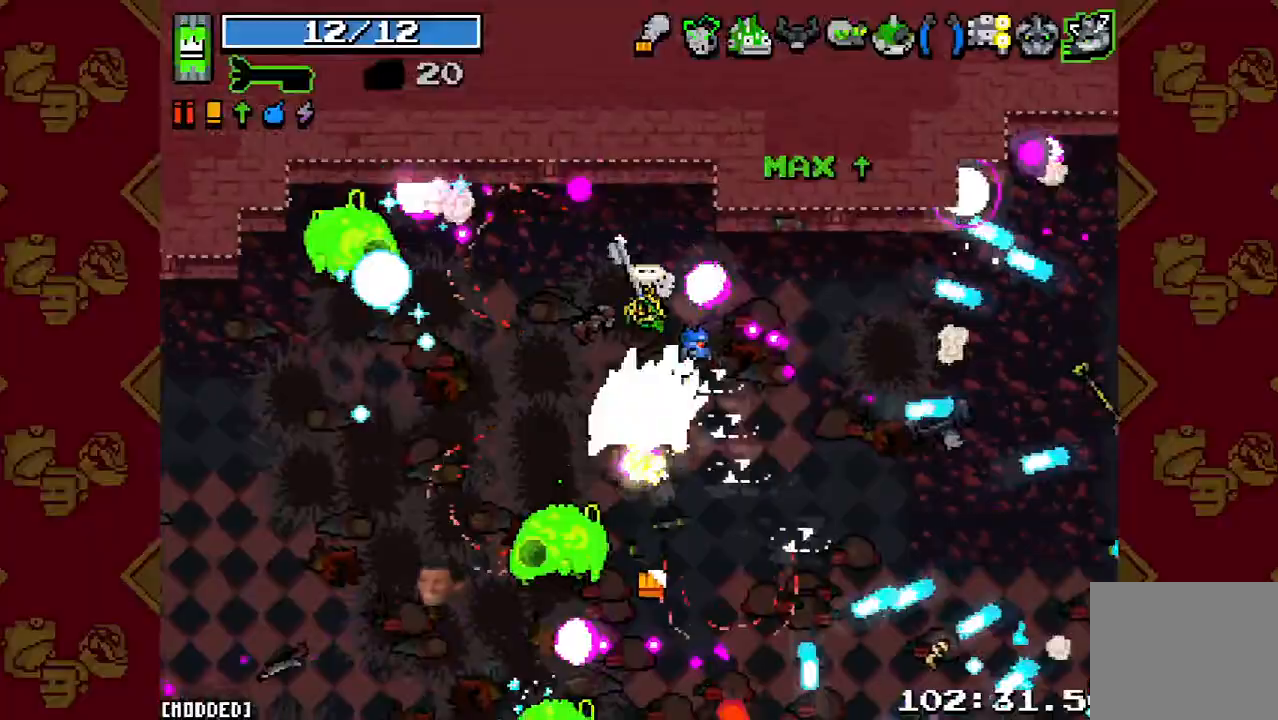
{"dt_ms": 500, "buttons": [], "left_stick": "down-left", "right_stick": "down-left", "button_events": [[33, "R2", "down"], [167, "R2", "up"], [333, "R2", "down"], [500, "R2", "up"]]}